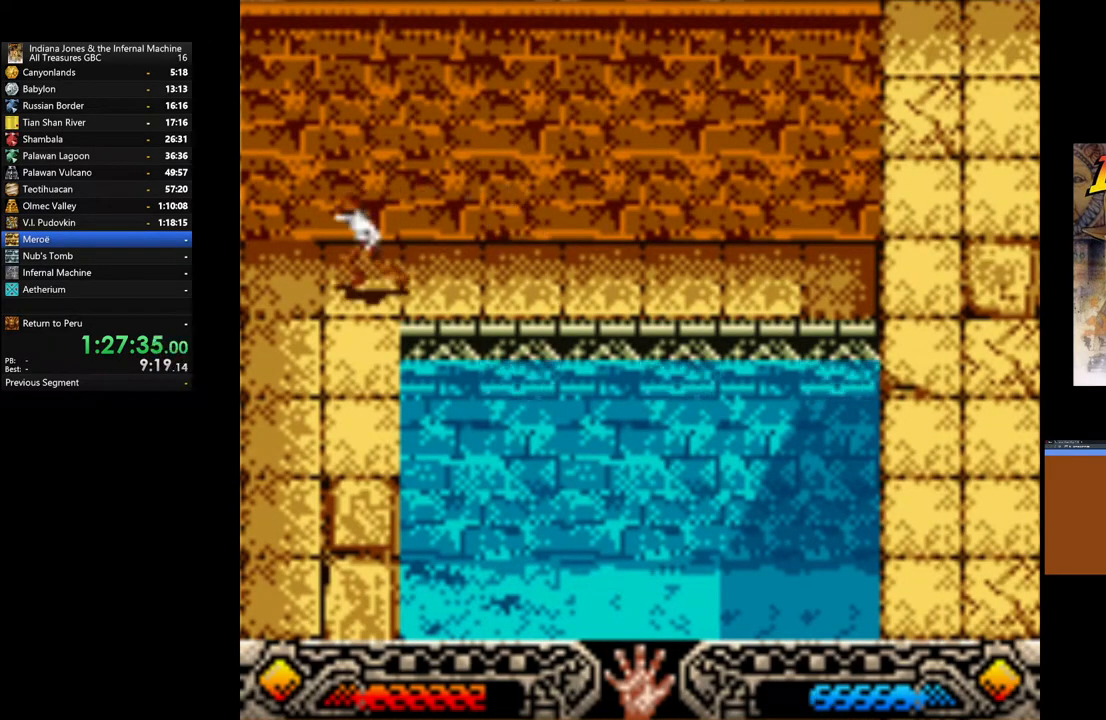
Gameplay with a controller (Xbox layout); each line is a JSON object with the inputs held at the frame after it. "events" lists button and stick changes between this image and that frame as [ms after this image, input, new state], when the widget could be followed in between.
{"buttons": [], "left_stick": "down", "right_stick": "center", "events": []}
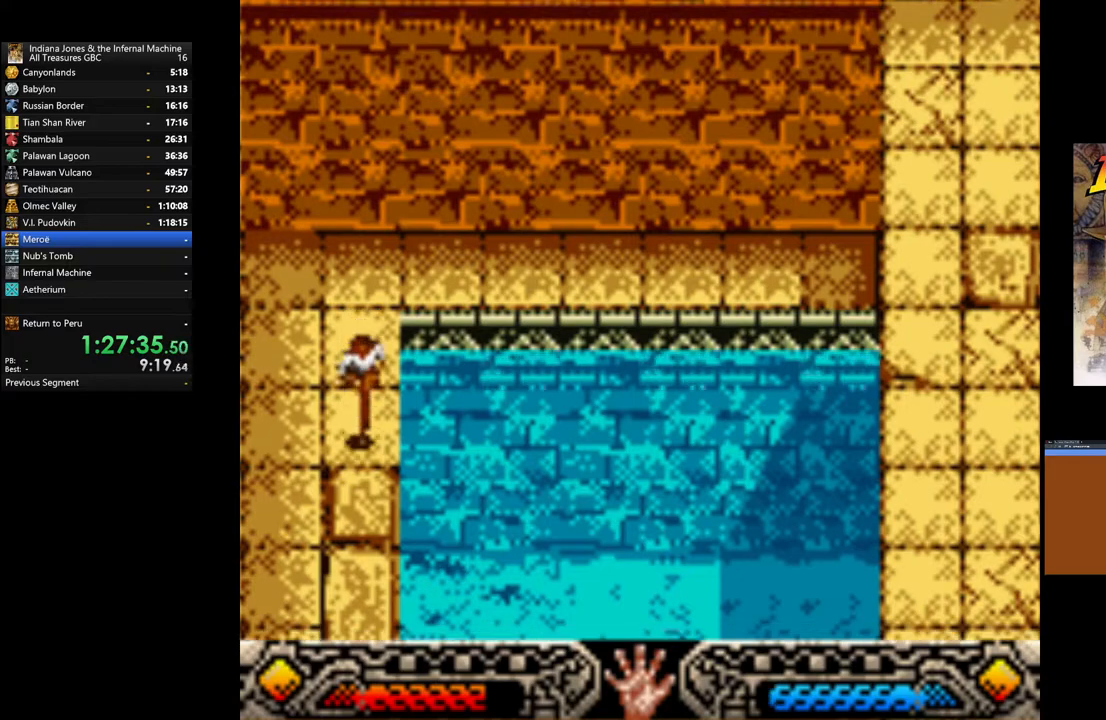
{"buttons": [], "left_stick": "down", "right_stick": "center", "events": []}
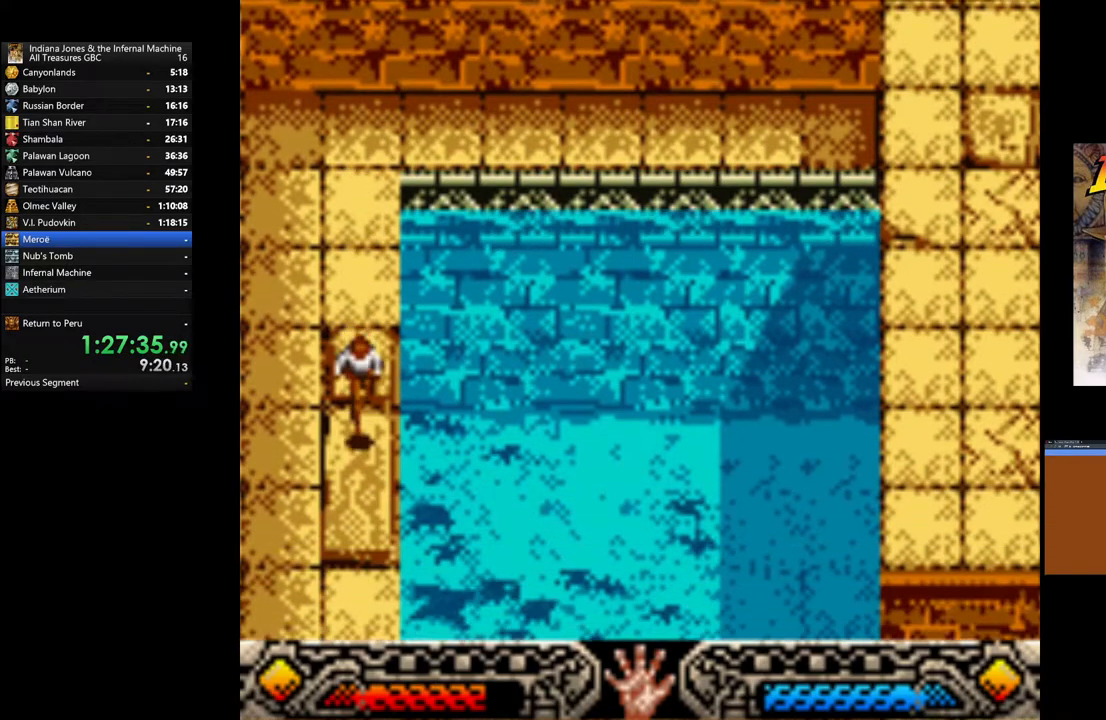
{"buttons": [], "left_stick": "down", "right_stick": "center", "events": []}
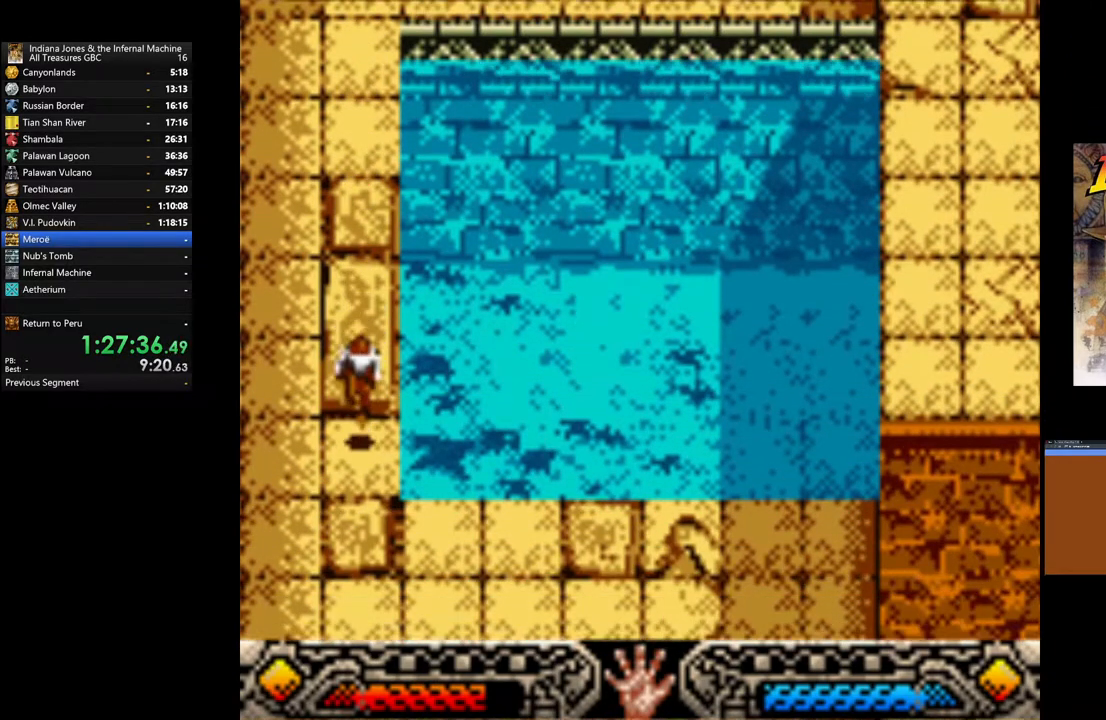
{"buttons": [], "left_stick": "down-right", "right_stick": "center", "events": [[217, "left_stick", "down-right"]]}
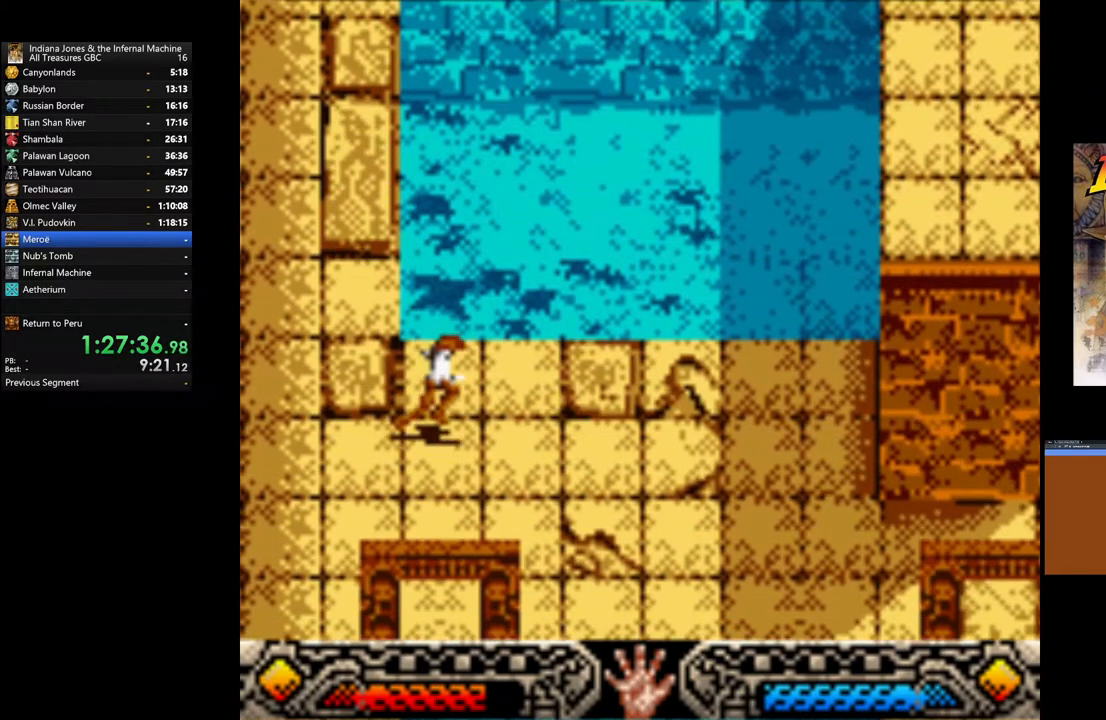
{"buttons": [], "left_stick": "down-right", "right_stick": "center", "events": []}
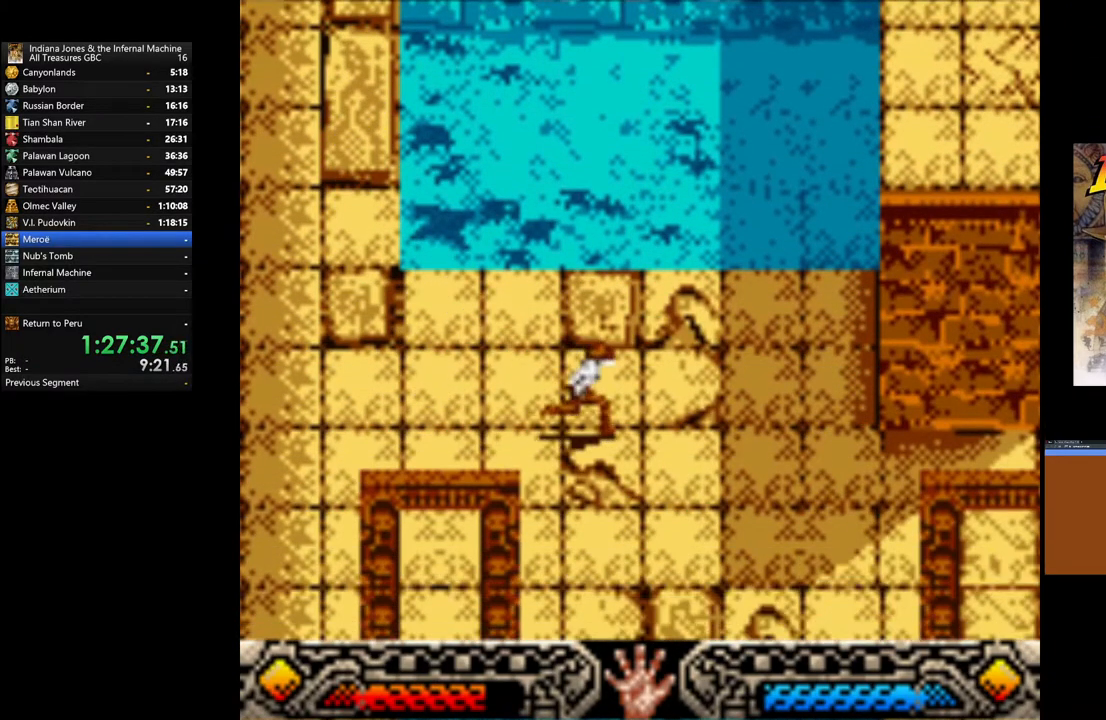
{"buttons": [], "left_stick": "right", "right_stick": "center", "events": [[400, "left_stick", "right"]]}
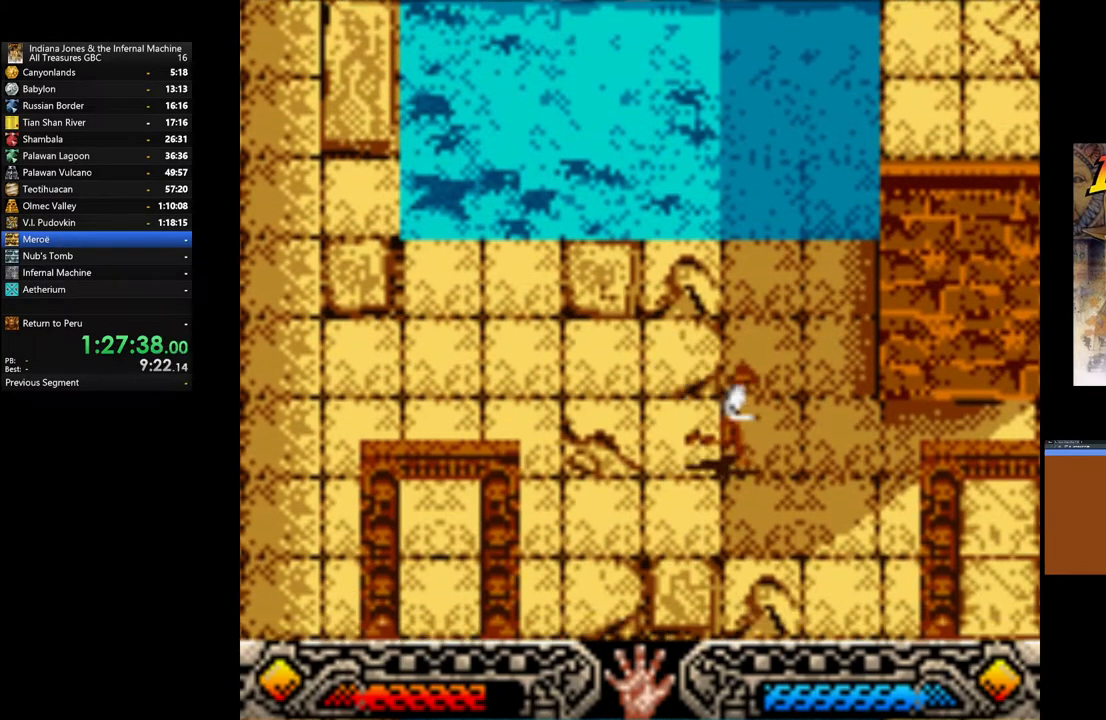
{"buttons": [], "left_stick": "right", "right_stick": "center", "events": []}
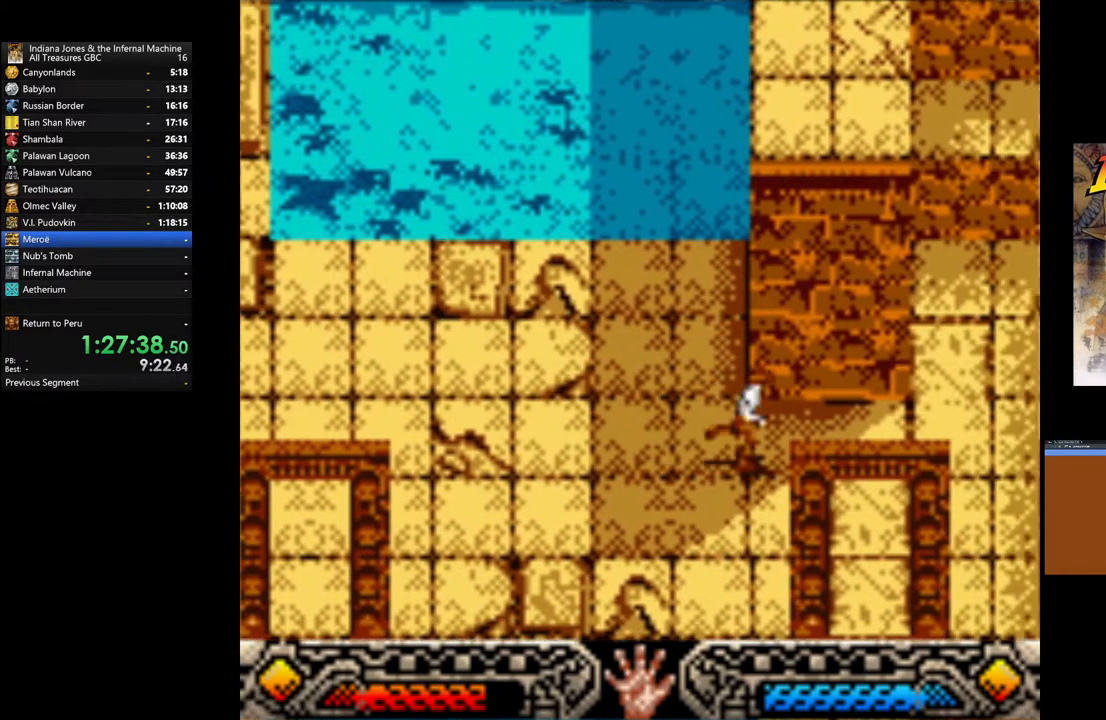
{"buttons": [], "left_stick": "up-right", "right_stick": "center", "events": [[250, "left_stick", "up-right"]]}
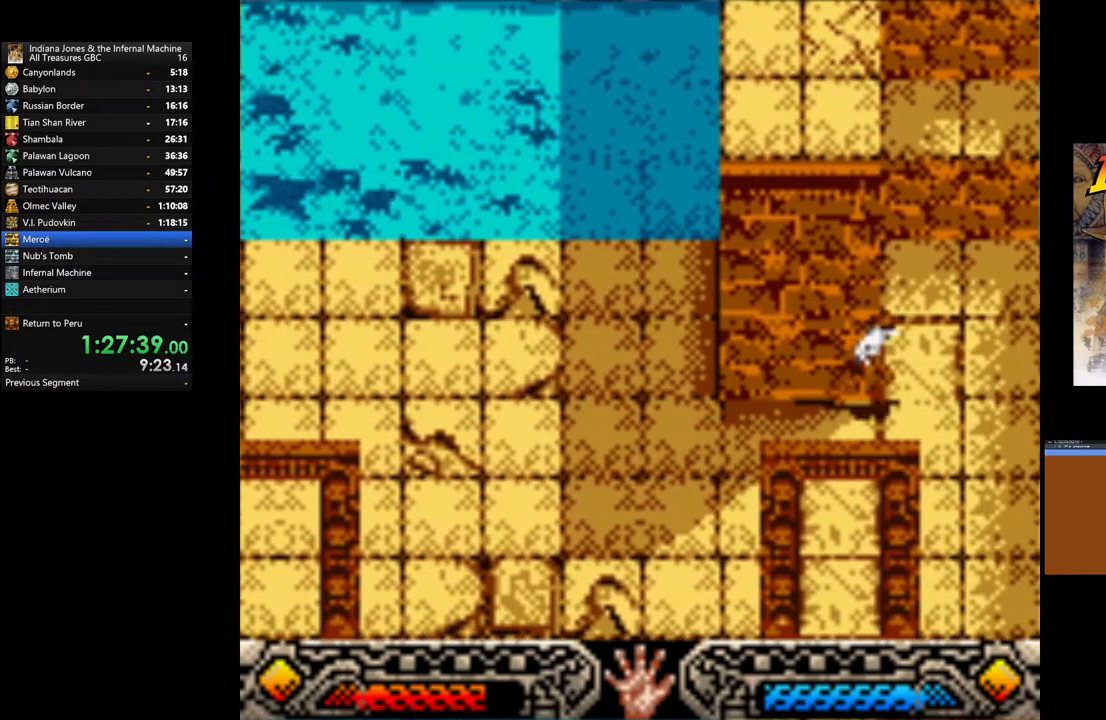
{"buttons": ["B"], "left_stick": "up", "right_stick": "center", "events": [[167, "left_stick", "up"], [417, "B", "down"]]}
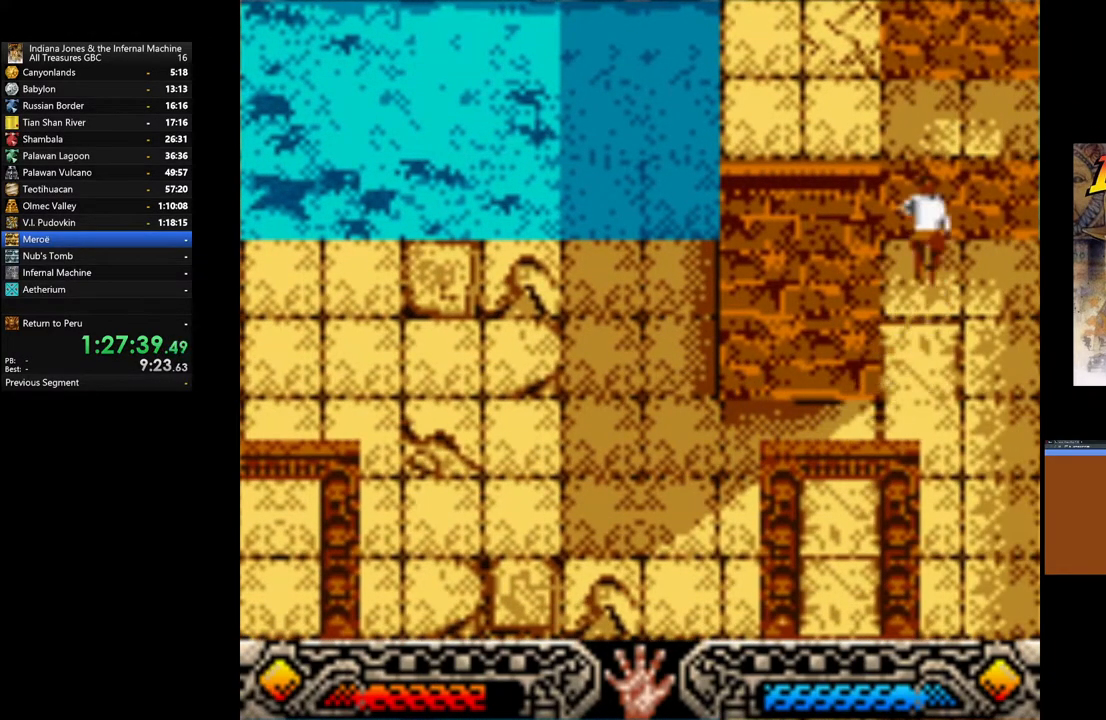
{"buttons": ["B"], "left_stick": "up", "right_stick": "center", "events": [[50, "B", "up"], [117, "B", "down"], [217, "B", "up"], [283, "B", "down"], [383, "B", "up"], [467, "B", "down"]]}
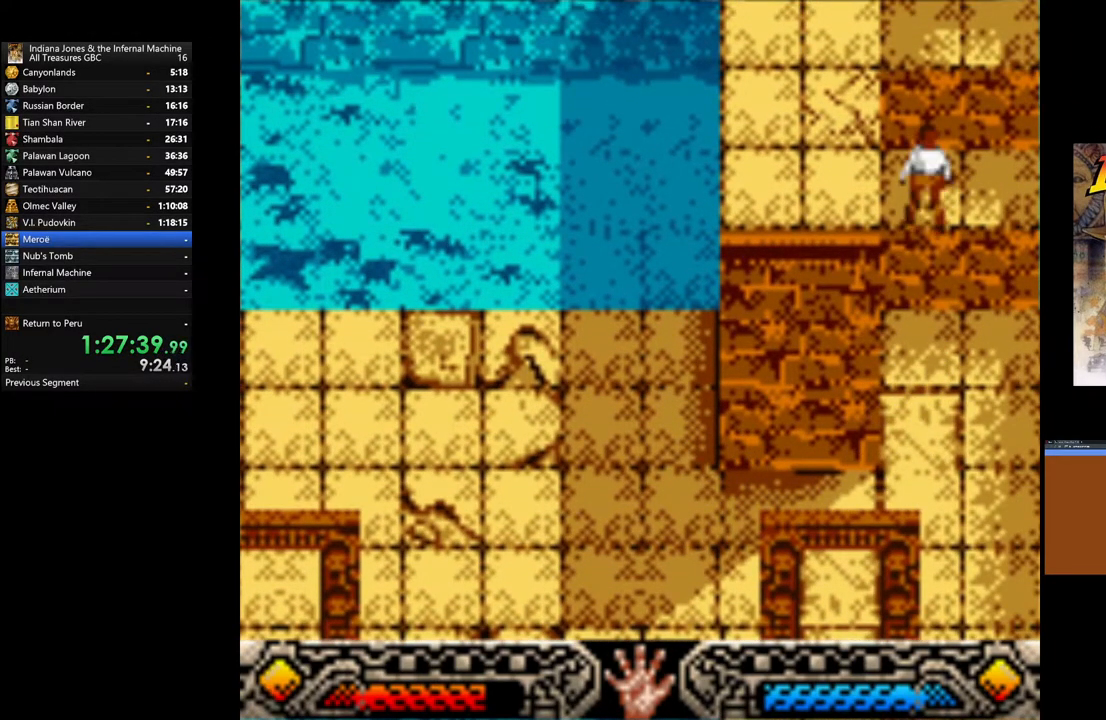
{"buttons": ["B"], "left_stick": "up", "right_stick": "center", "events": [[50, "B", "up"], [133, "B", "down"], [217, "B", "up"], [317, "B", "down"], [383, "B", "up"], [467, "B", "down"]]}
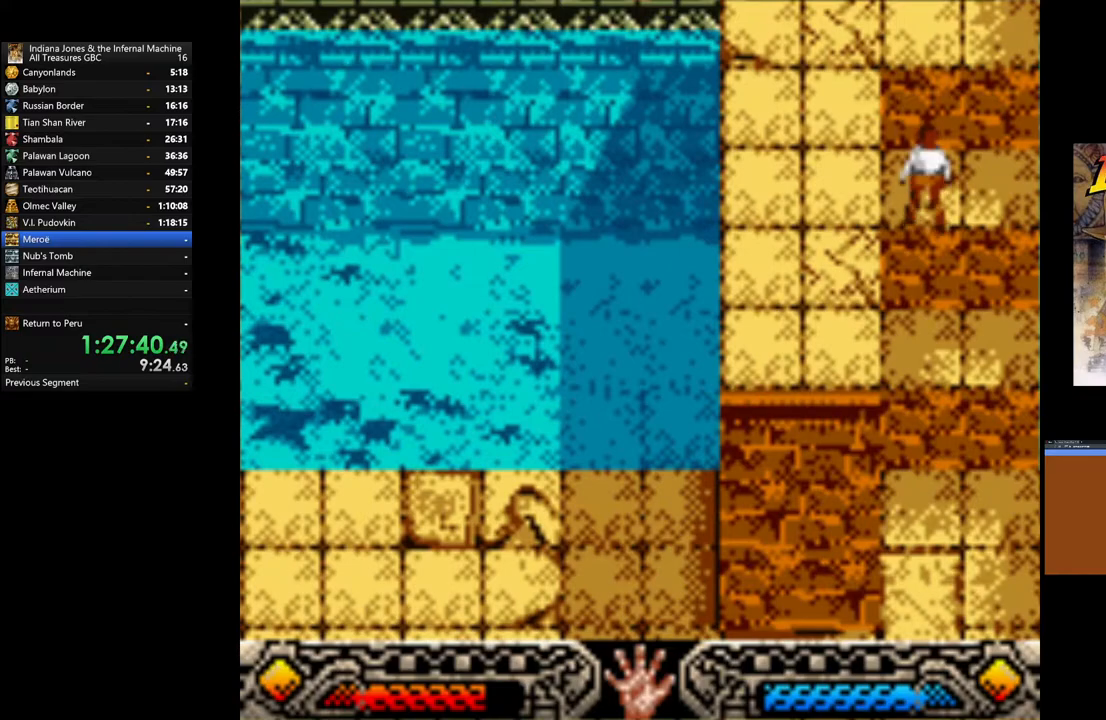
{"buttons": [], "left_stick": "up", "right_stick": "center", "events": [[67, "B", "up"], [133, "B", "down"], [250, "B", "up"], [317, "B", "down"], [433, "B", "up"]]}
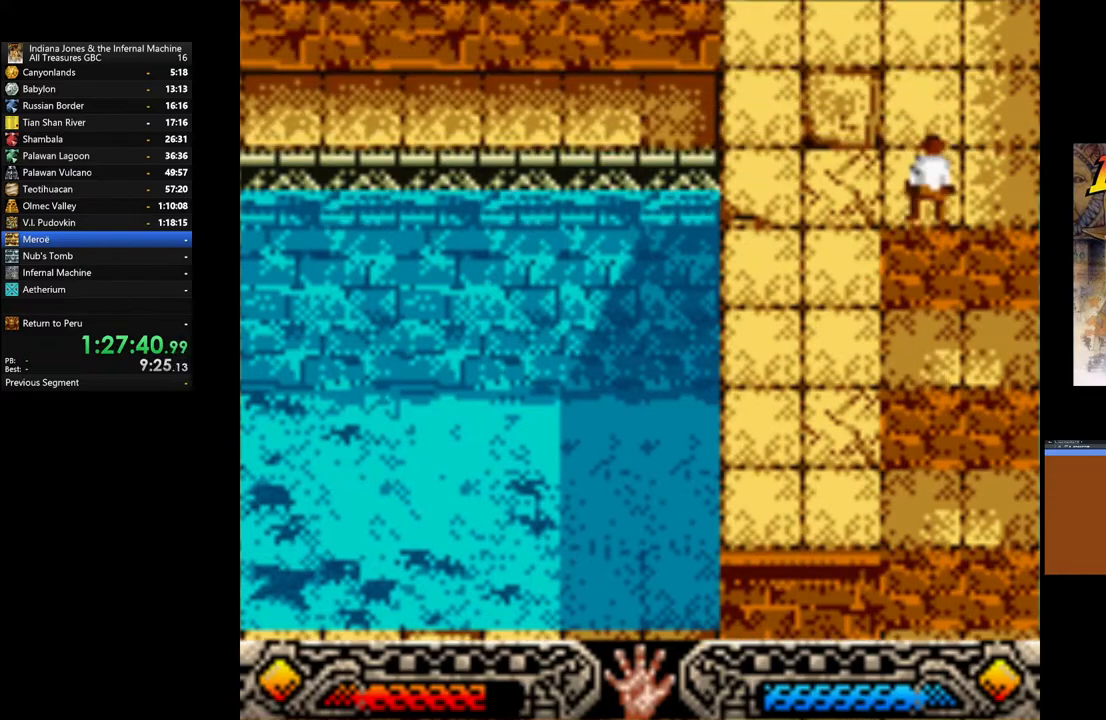
{"buttons": [], "left_stick": "up", "right_stick": "center", "events": []}
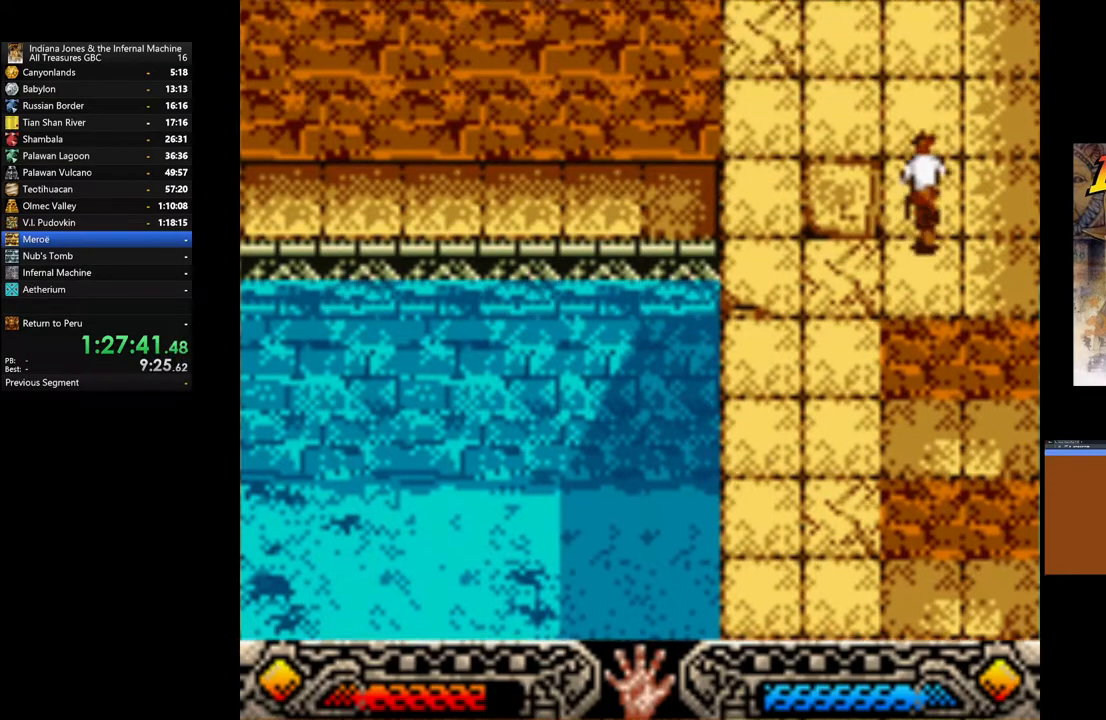
{"buttons": [], "left_stick": "up", "right_stick": "center", "events": []}
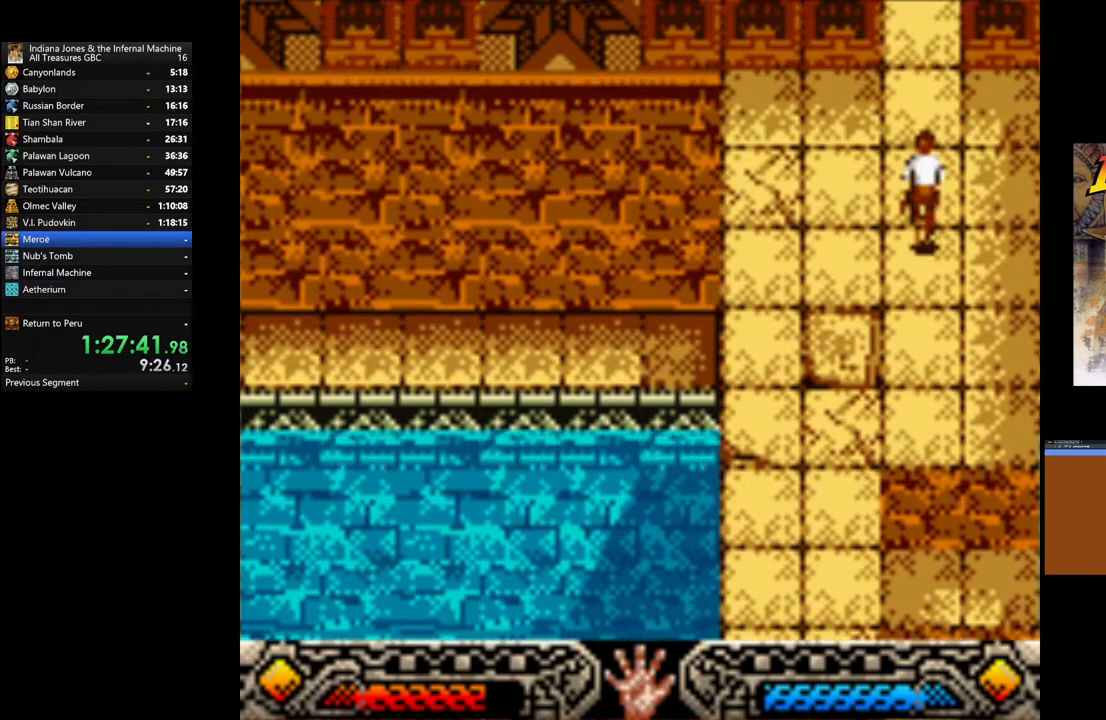
{"buttons": [], "left_stick": "up", "right_stick": "center", "events": []}
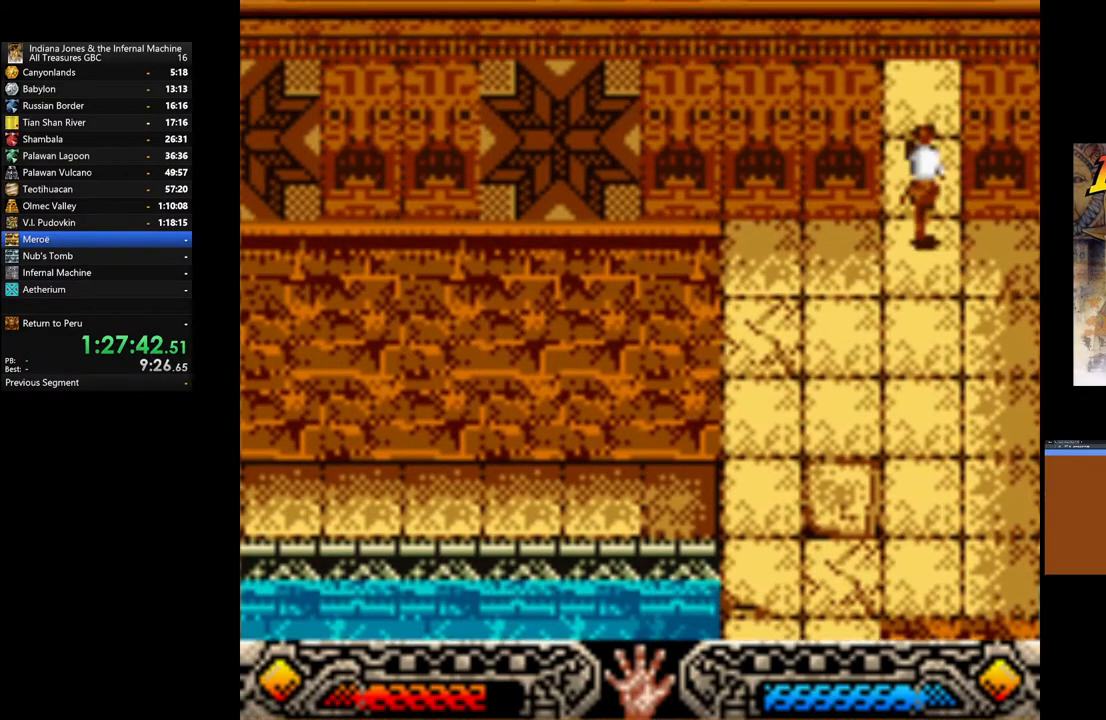
{"buttons": [], "left_stick": "up", "right_stick": "center", "events": []}
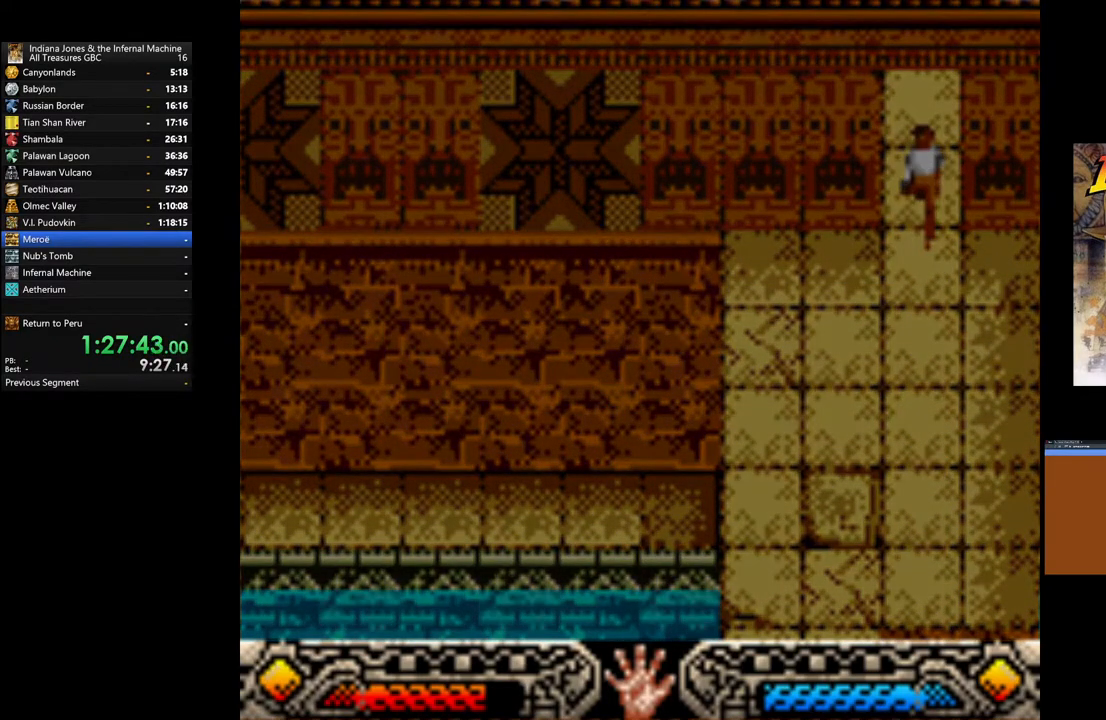
{"buttons": [], "left_stick": "up", "right_stick": "center", "events": []}
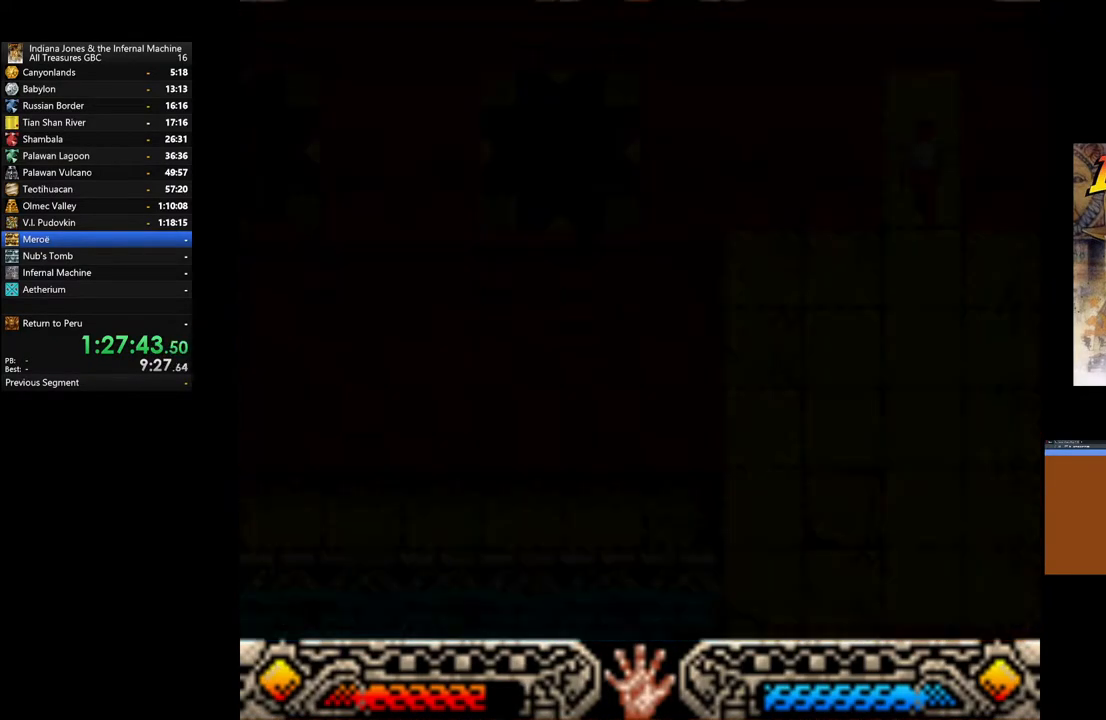
{"buttons": [], "left_stick": "center", "right_stick": "center", "events": [[417, "left_stick", "center"]]}
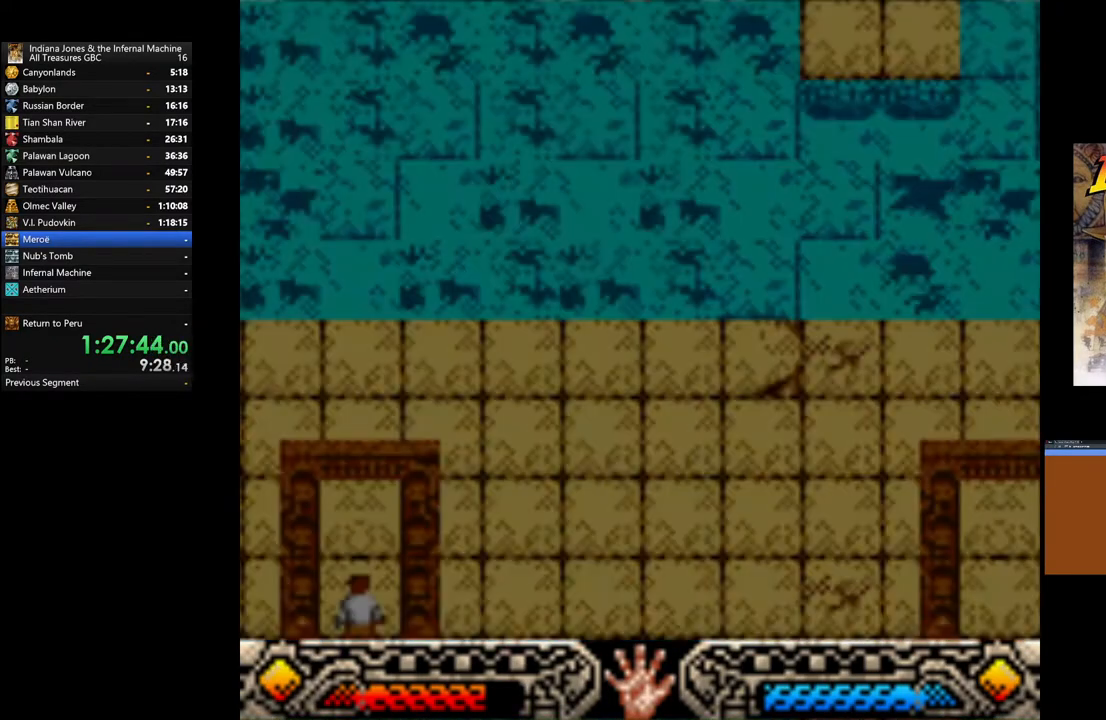
{"buttons": [], "left_stick": "right", "right_stick": "center", "events": [[283, "left_stick", "up-right"], [467, "left_stick", "right"]]}
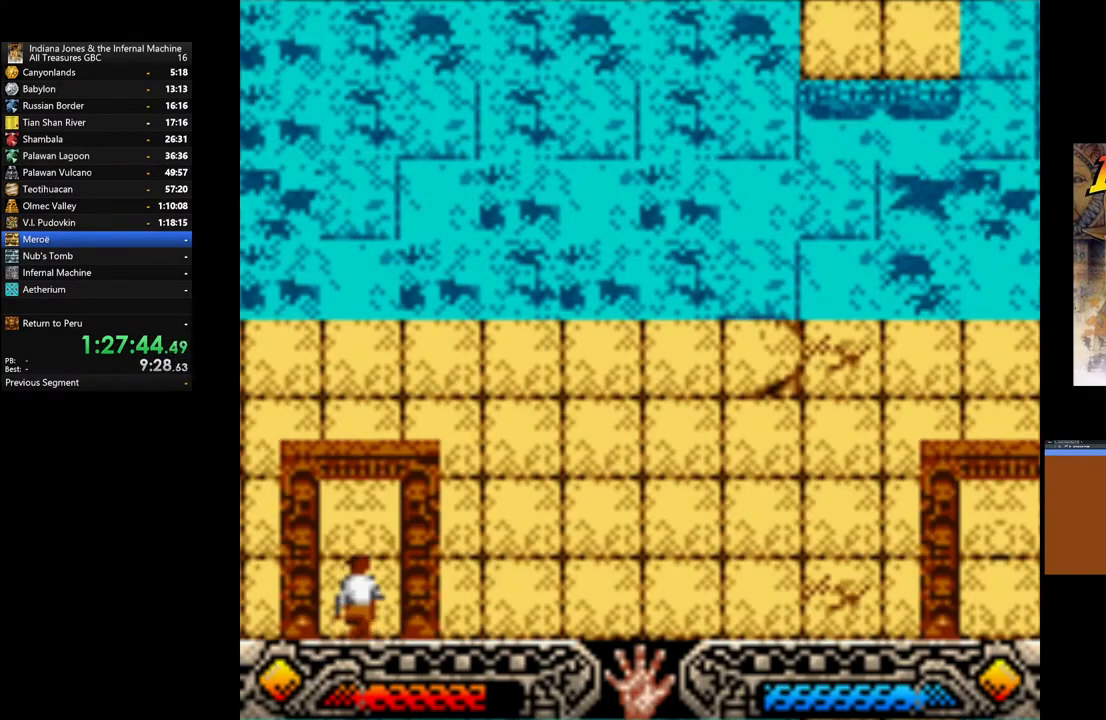
{"buttons": [], "left_stick": "right", "right_stick": "center", "events": []}
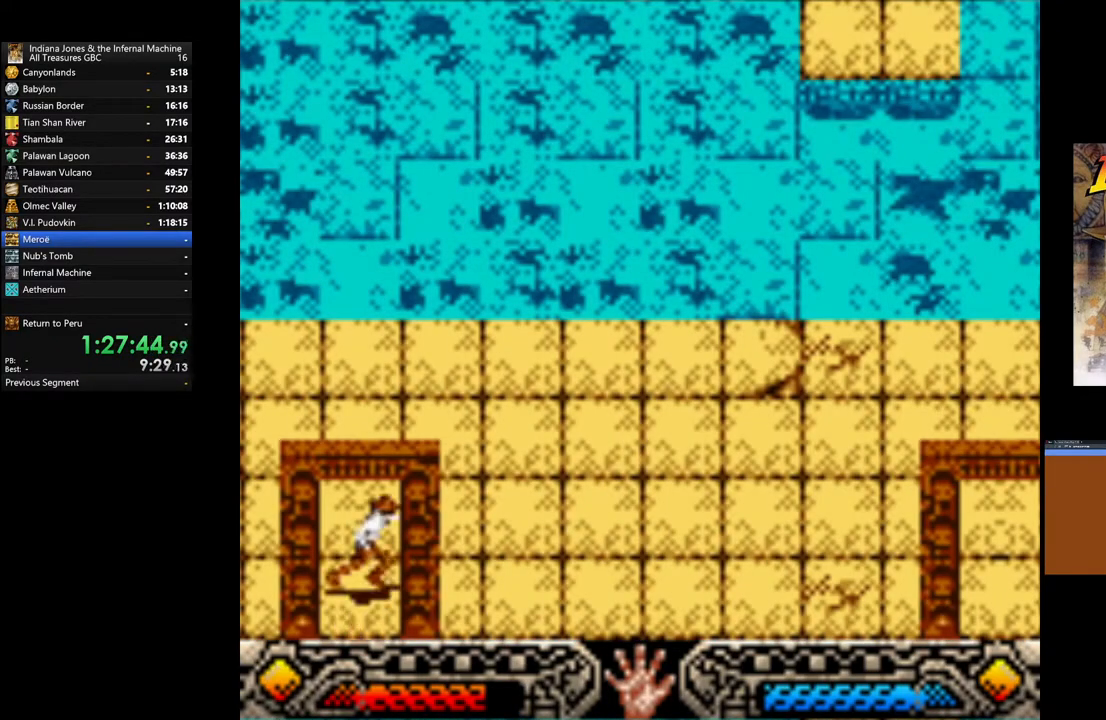
{"buttons": [], "left_stick": "right", "right_stick": "center", "events": [[383, "left_stick", "up-right"], [500, "left_stick", "right"]]}
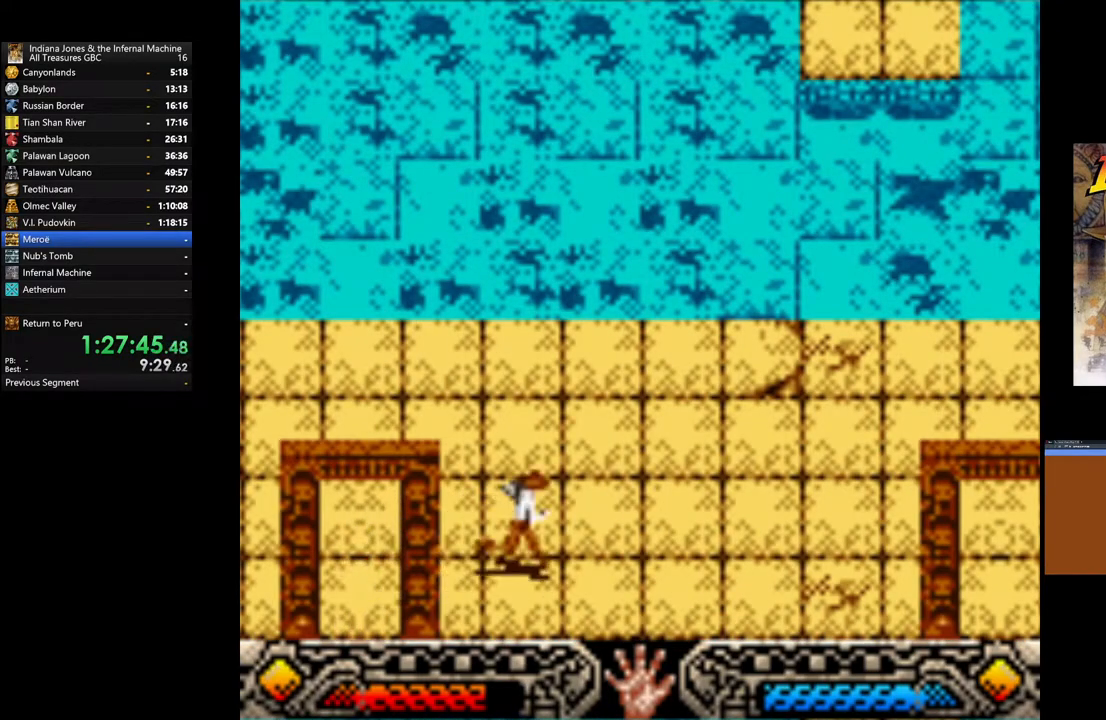
{"buttons": [], "left_stick": "up-right", "right_stick": "center", "events": [[317, "left_stick", "up-right"]]}
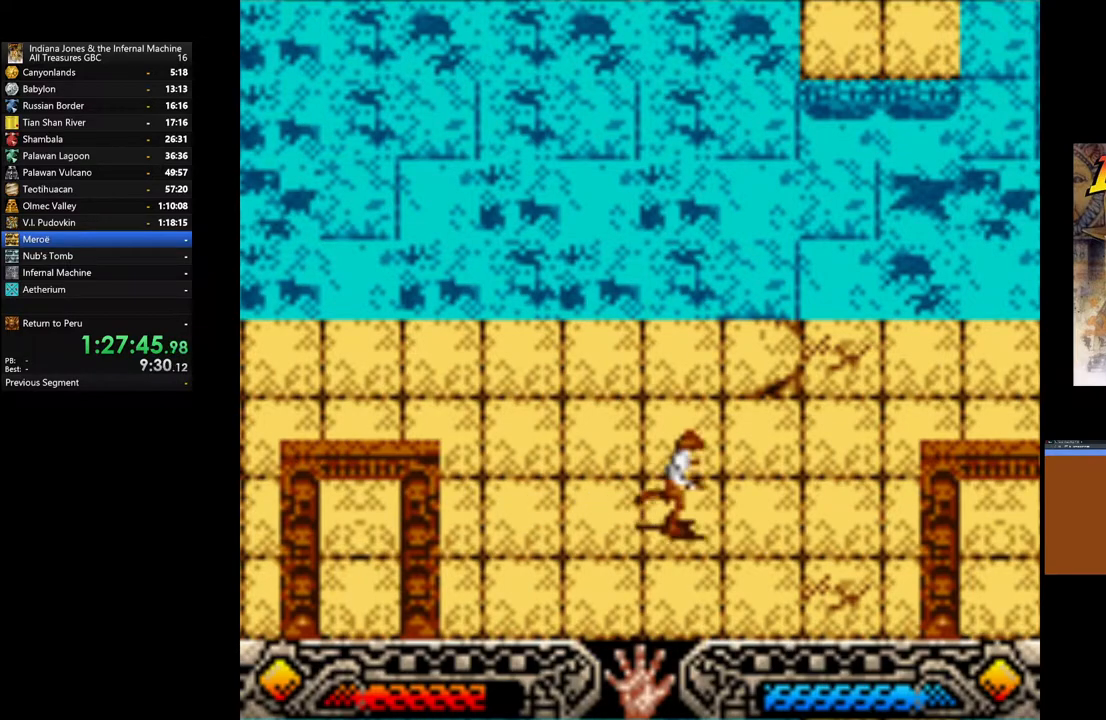
{"buttons": [], "left_stick": "up-right", "right_stick": "center", "events": []}
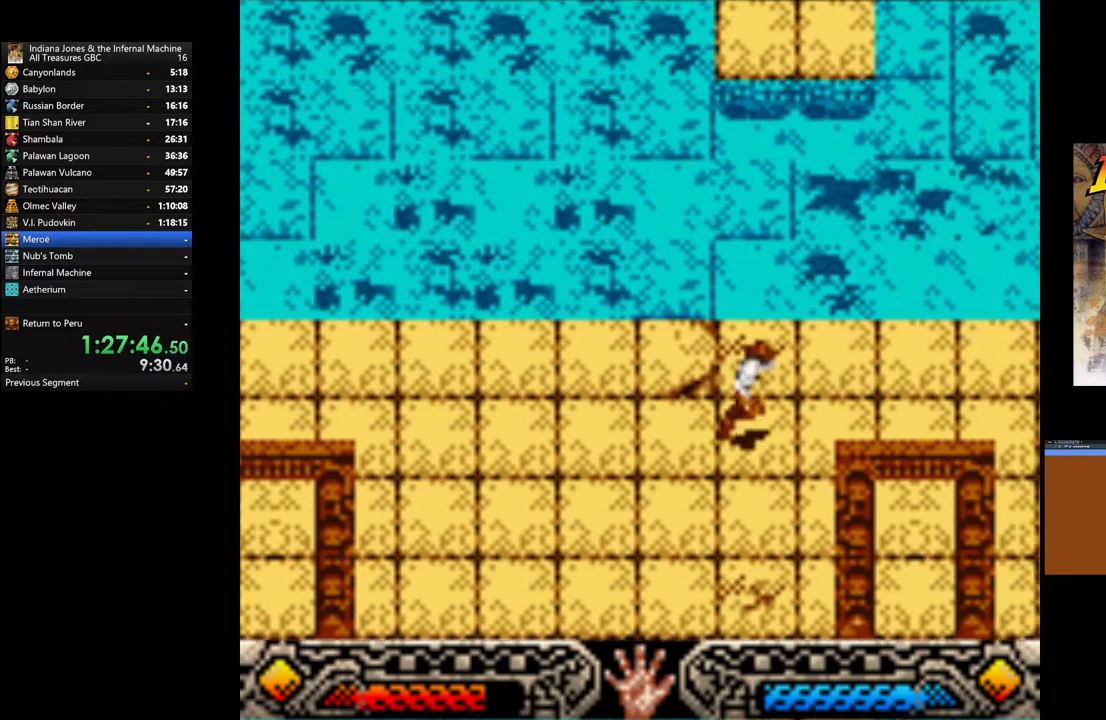
{"buttons": [], "left_stick": "center", "right_stick": "center", "events": [[217, "left_stick", "center"]]}
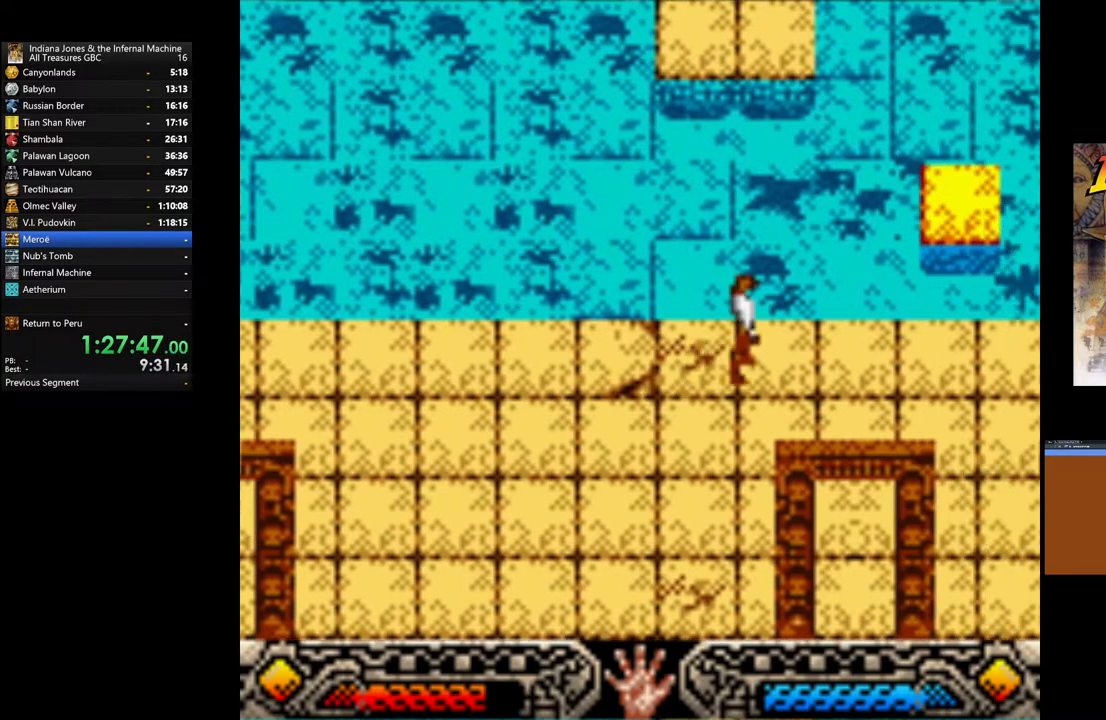
{"buttons": [], "left_stick": "down", "right_stick": "center", "events": [[400, "left_stick", "down"]]}
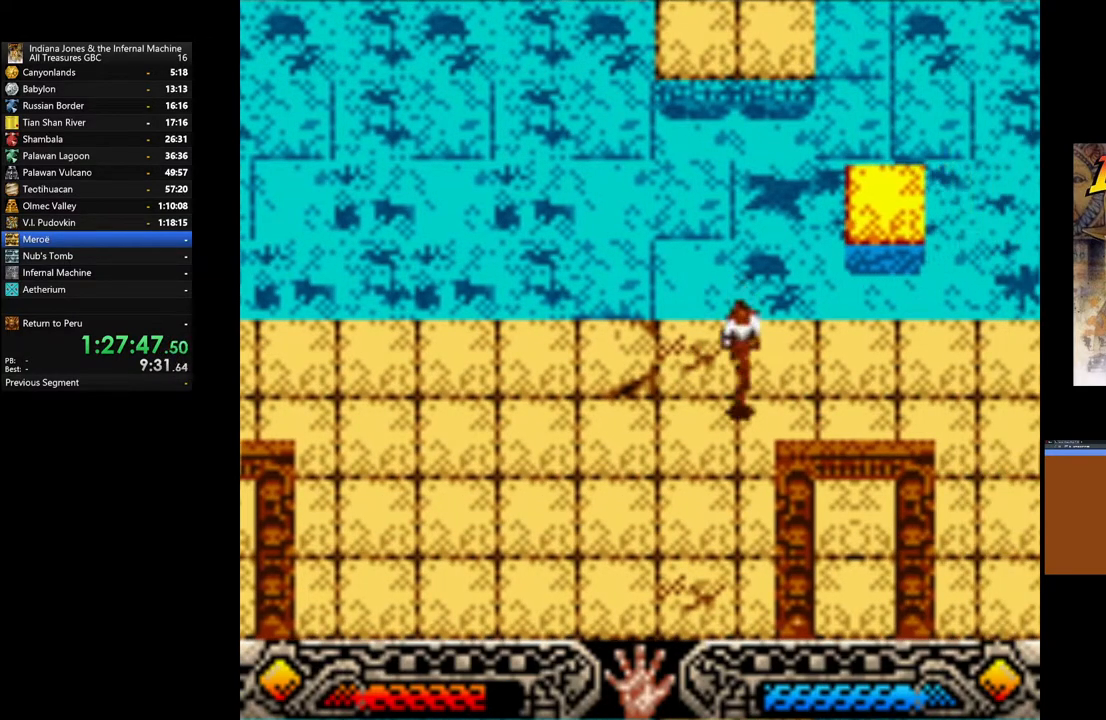
{"buttons": [], "left_stick": "center", "right_stick": "center", "events": [[50, "left_stick", "center"], [333, "left_stick", "up"], [450, "left_stick", "center"]]}
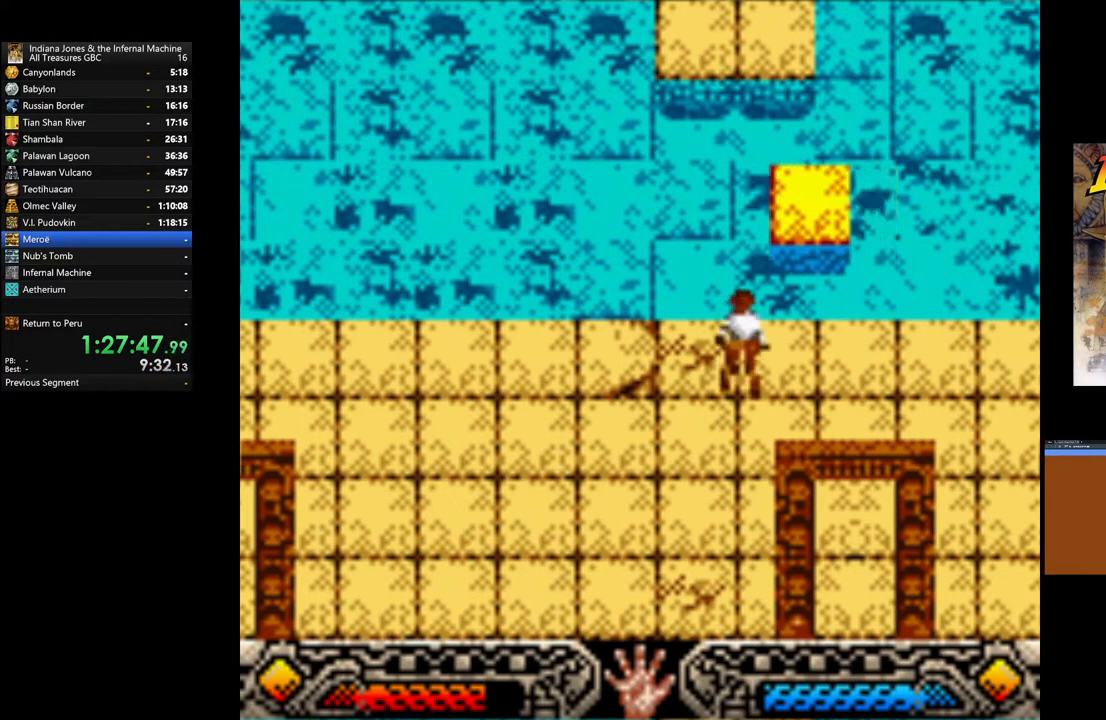
{"buttons": [], "left_stick": "up", "right_stick": "center", "events": [[167, "B", "down"], [167, "left_stick", "up"], [400, "B", "up"]]}
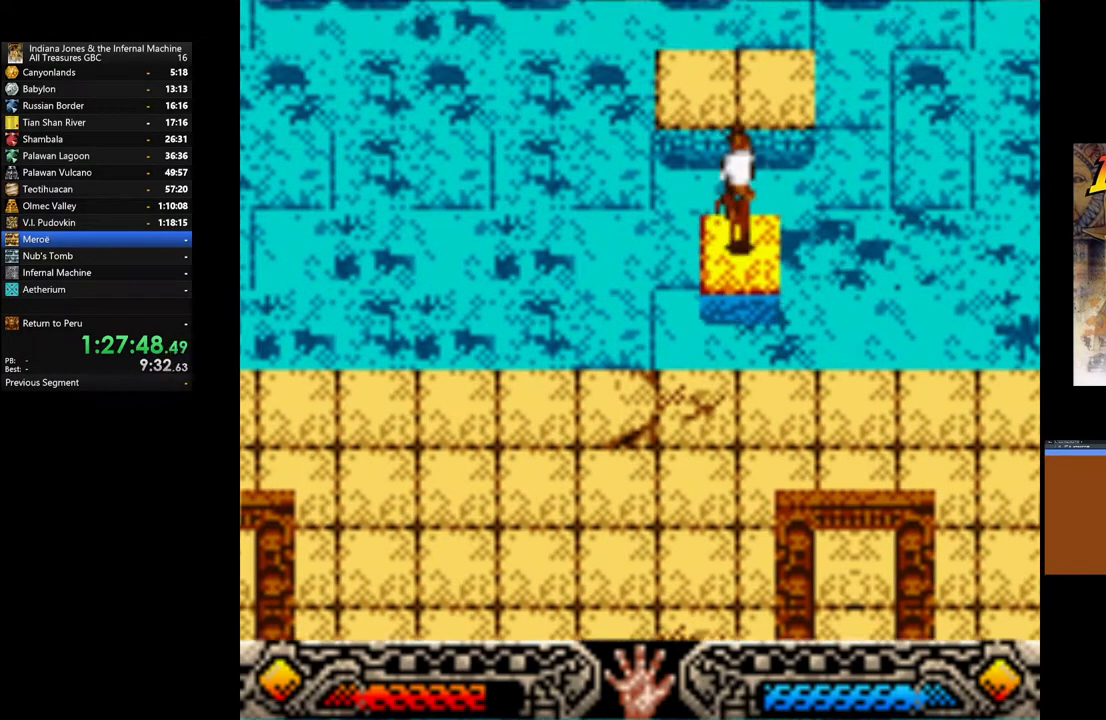
{"buttons": [], "left_stick": "center", "right_stick": "center", "events": [[150, "left_stick", "center"]]}